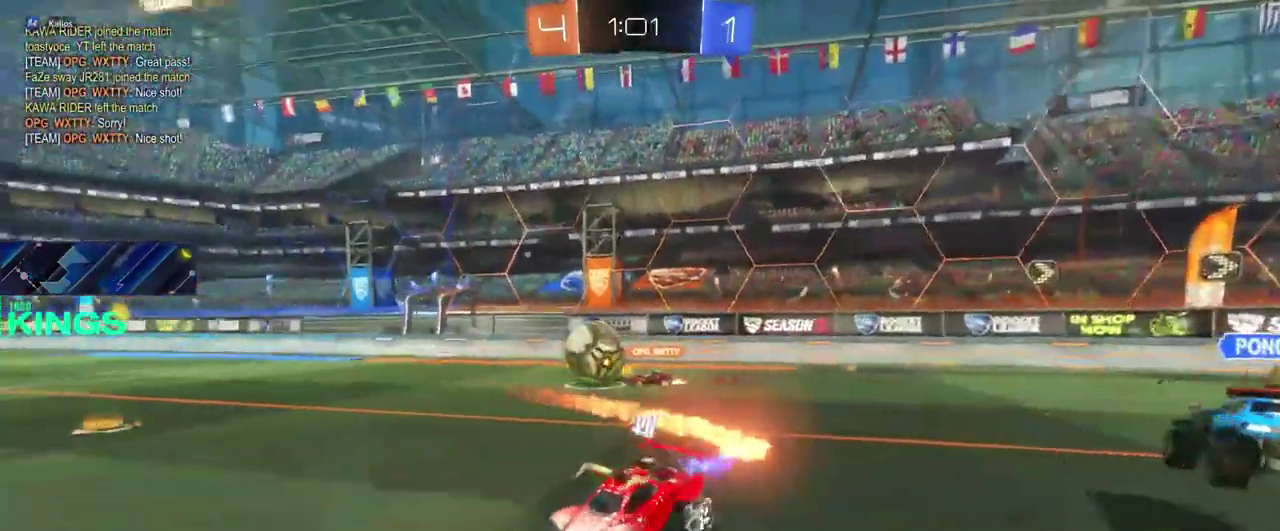
Gameplay with a controller (PlayStation layout); each line is a JSON object with the inputs held at the frame after it. "events" lists button and stick changes between this image and that frame as [ms after this image, input, new state], when the widget could be followed in between. This document gives stick clicks only as held states, not as events.
{"buttons": ["R2"], "left_stick": "right", "right_stick": "center", "events": [[183, "left_stick", "center"], [317, "left_stick", "right"]]}
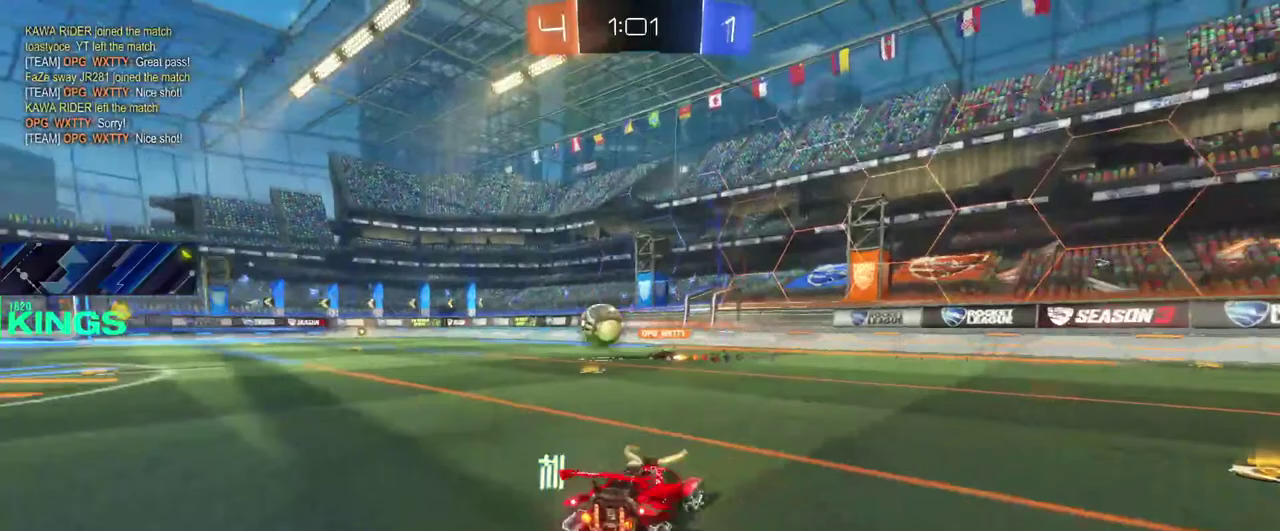
{"buttons": ["R2"], "left_stick": "left", "right_stick": "center", "events": [[33, "left_stick", "center"], [117, "left_stick", "left"]]}
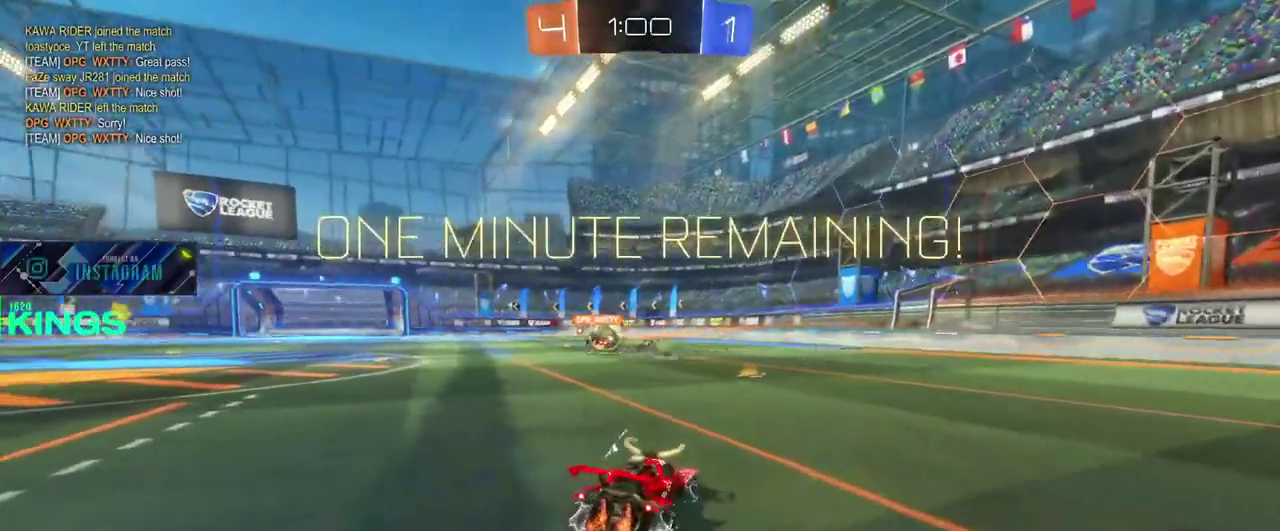
{"buttons": ["R2"], "left_stick": "center", "right_stick": "center", "events": [[433, "left_stick", "center"]]}
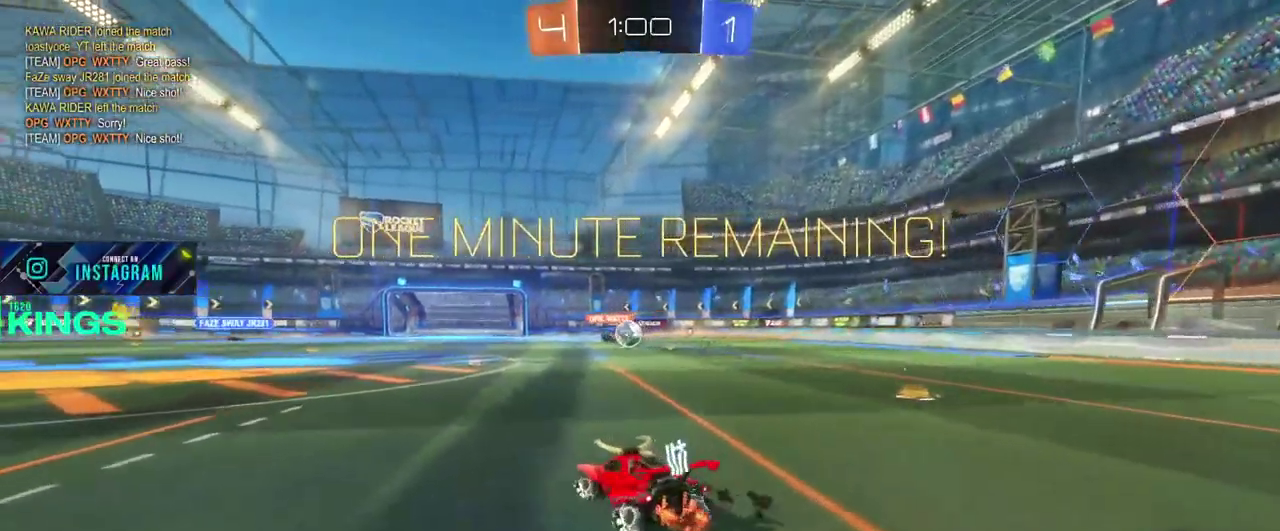
{"buttons": ["R2"], "left_stick": "center", "right_stick": "center", "events": [[283, "left_stick", "right"], [417, "left_stick", "center"]]}
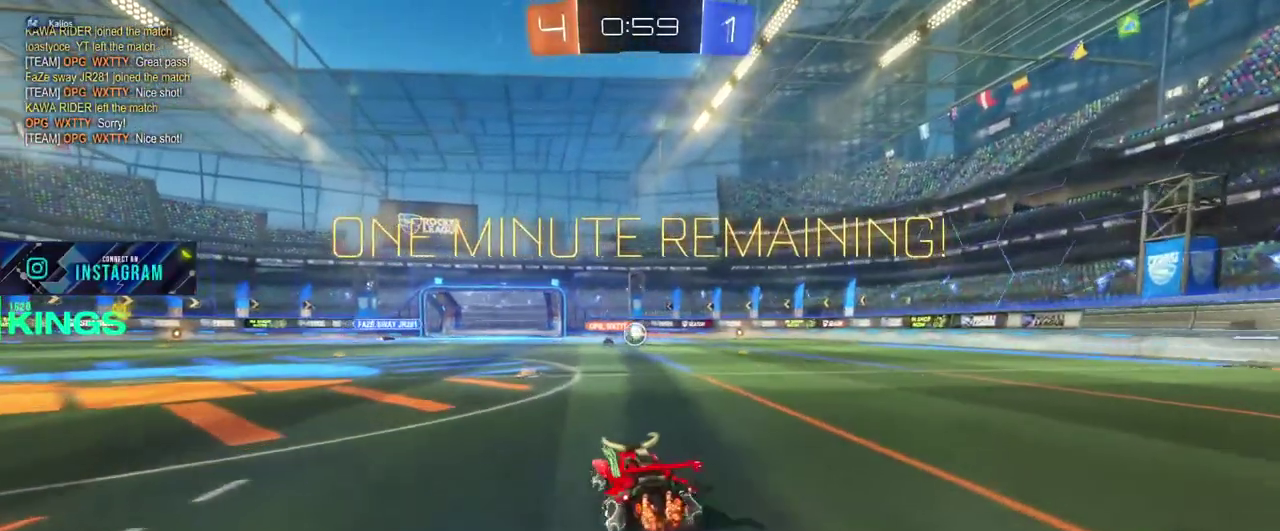
{"buttons": ["R2"], "left_stick": "right", "right_stick": "center", "events": [[33, "left_stick", "right"]]}
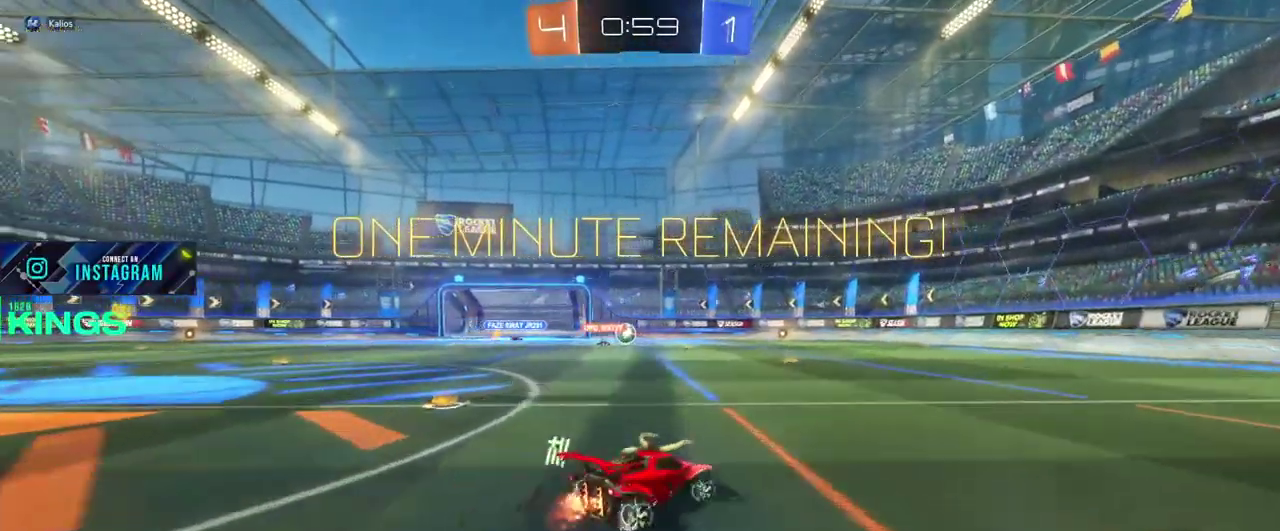
{"buttons": ["R2"], "left_stick": "left", "right_stick": "center", "events": [[67, "left_stick", "center"], [450, "left_stick", "left"]]}
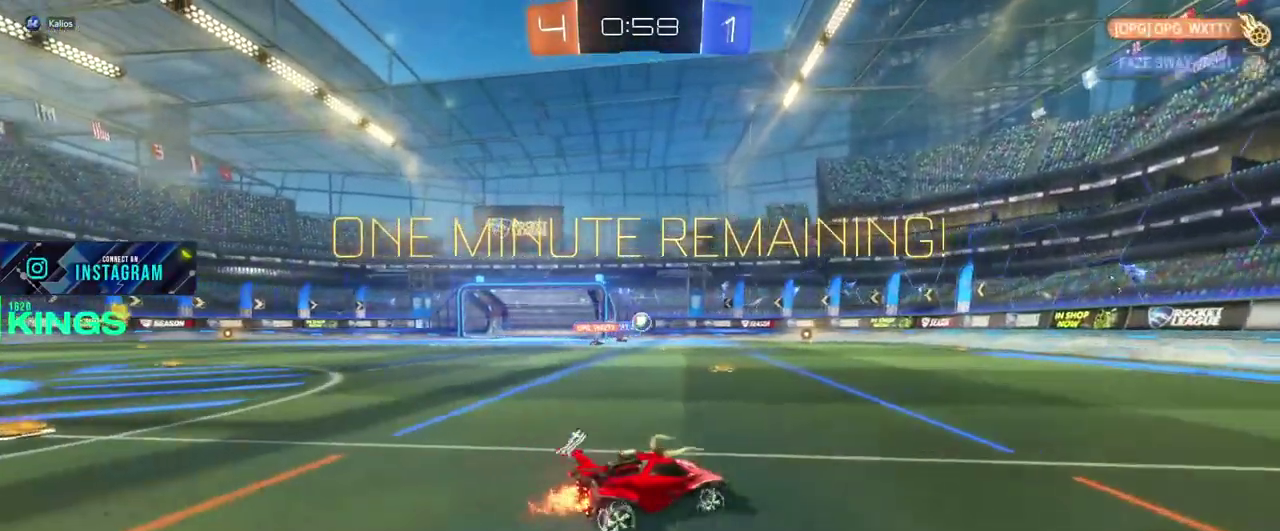
{"buttons": ["R2"], "left_stick": "right", "right_stick": "center", "events": [[100, "left_stick", "center"], [433, "left_stick", "right"]]}
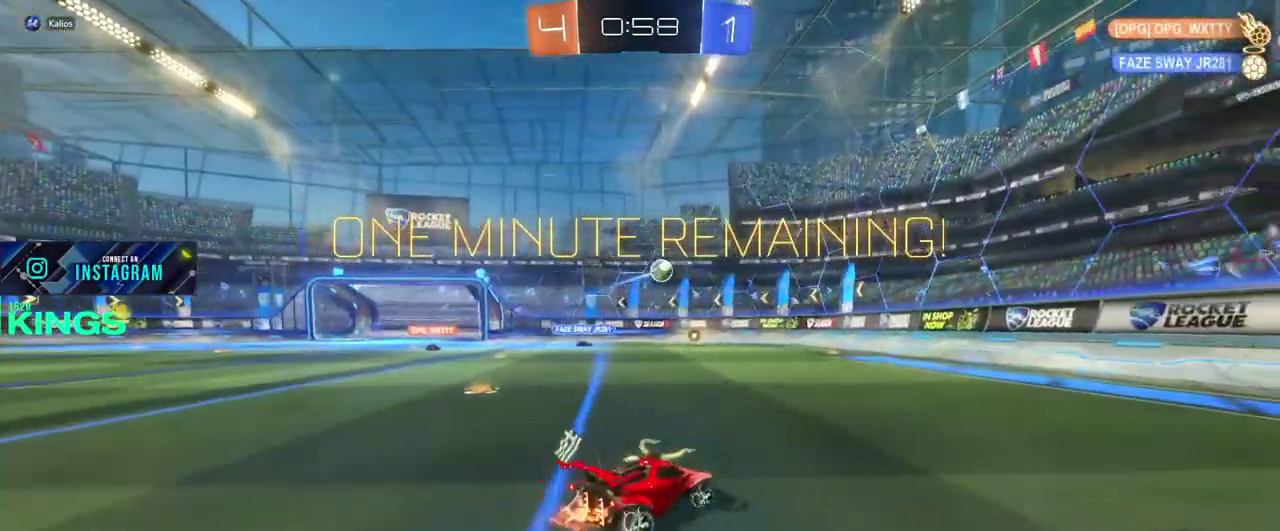
{"buttons": ["L1", "L2", "R2"], "left_stick": "left", "right_stick": "center"}
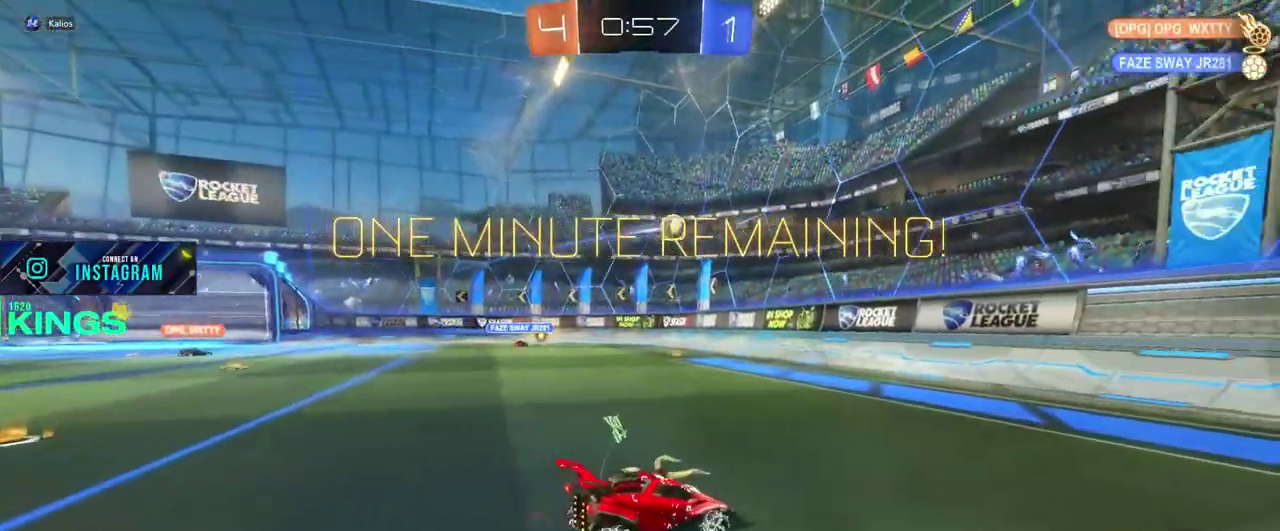
{"buttons": ["R2"], "left_stick": "down-left", "right_stick": "center"}
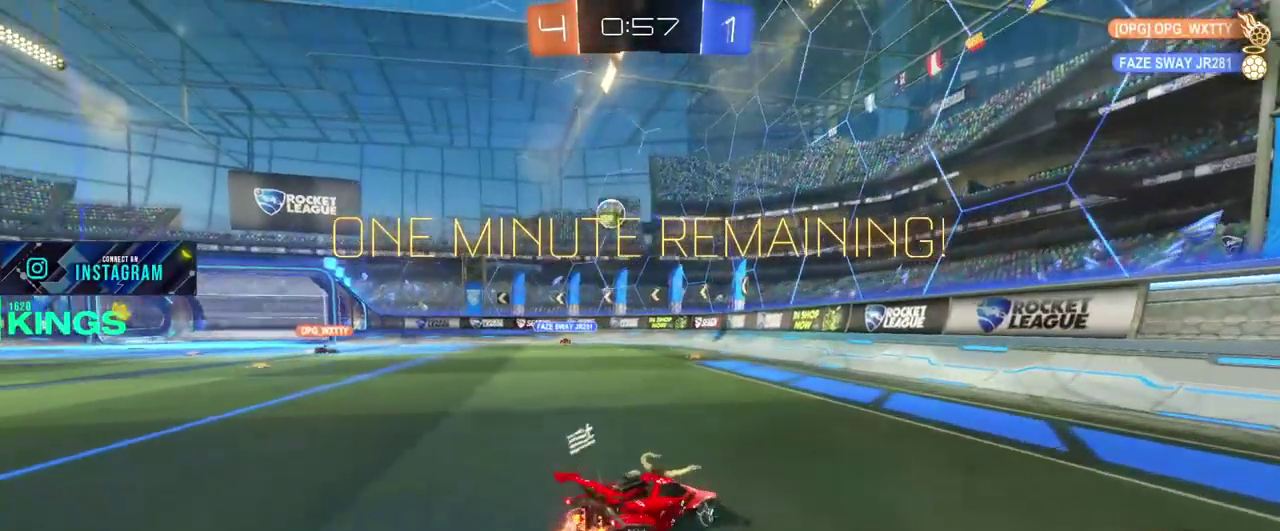
{"buttons": ["R2"], "left_stick": "left", "right_stick": "center", "events": [[183, "left_stick", "left"]]}
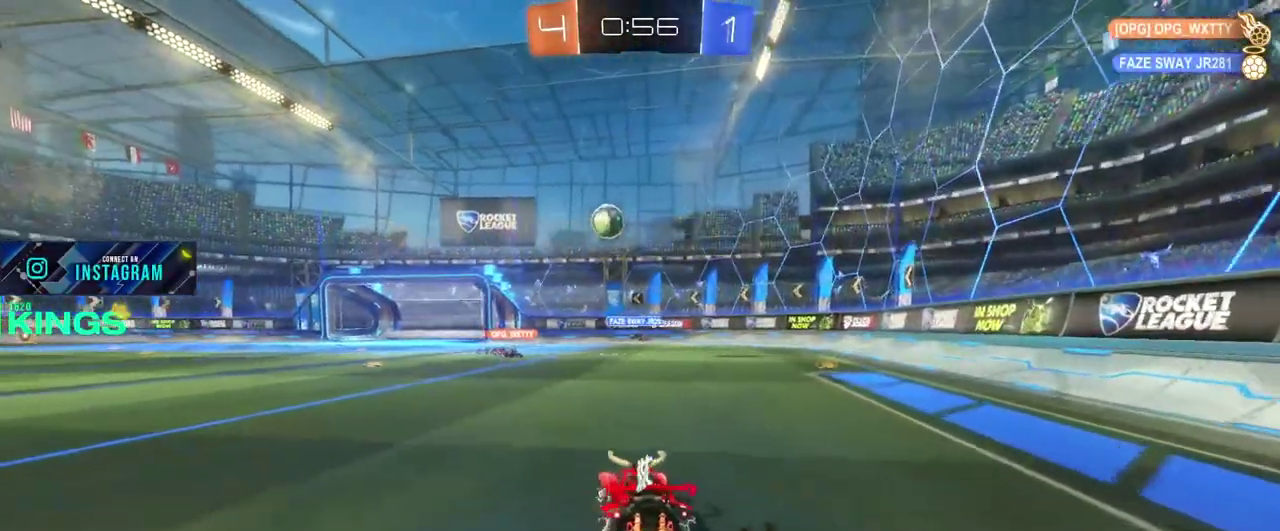
{"buttons": ["CIRCLE", "R2"], "left_stick": "center", "right_stick": "center", "events": [[200, "CIRCLE", "down"], [500, "left_stick", "center"]]}
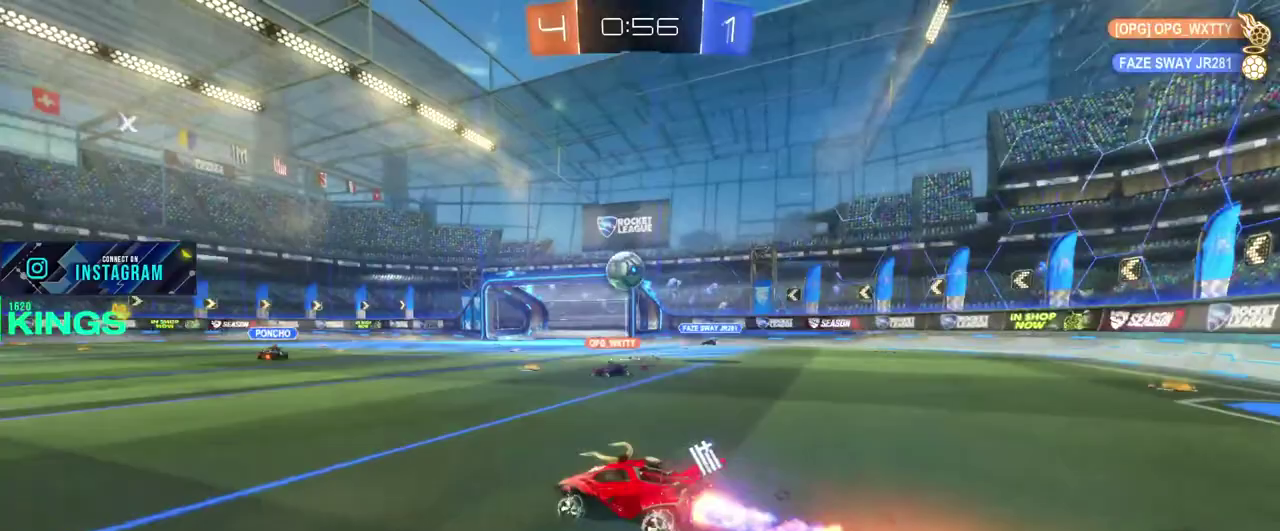
{"buttons": ["R2"], "left_stick": "center", "right_stick": "center", "events": [[450, "CIRCLE", "up"]]}
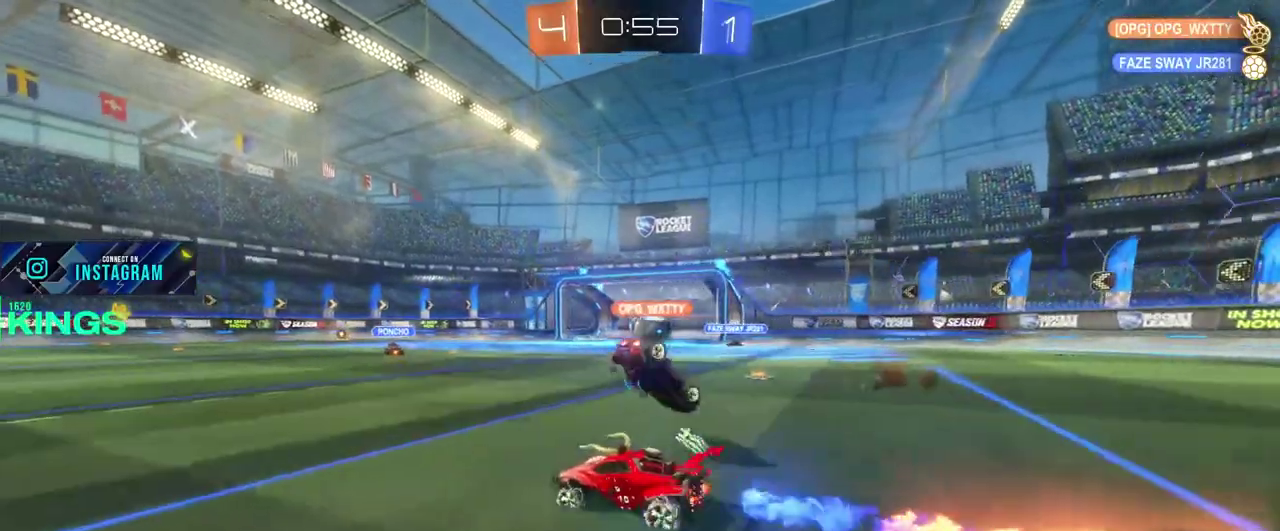
{"buttons": [], "left_stick": "center", "right_stick": "center", "events": [[33, "left_stick", "right"], [83, "L1", "down"], [83, "R2", "up"], [100, "L2", "down"], [200, "left_stick", "center"], [217, "L1", "up"], [217, "L2", "up"], [233, "R2", "down"], [267, "left_stick", "right"], [383, "L1", "down"], [383, "L2", "down"], [383, "R2", "up"], [450, "left_stick", "center"], [500, "L1", "up"], [500, "L2", "up"]]}
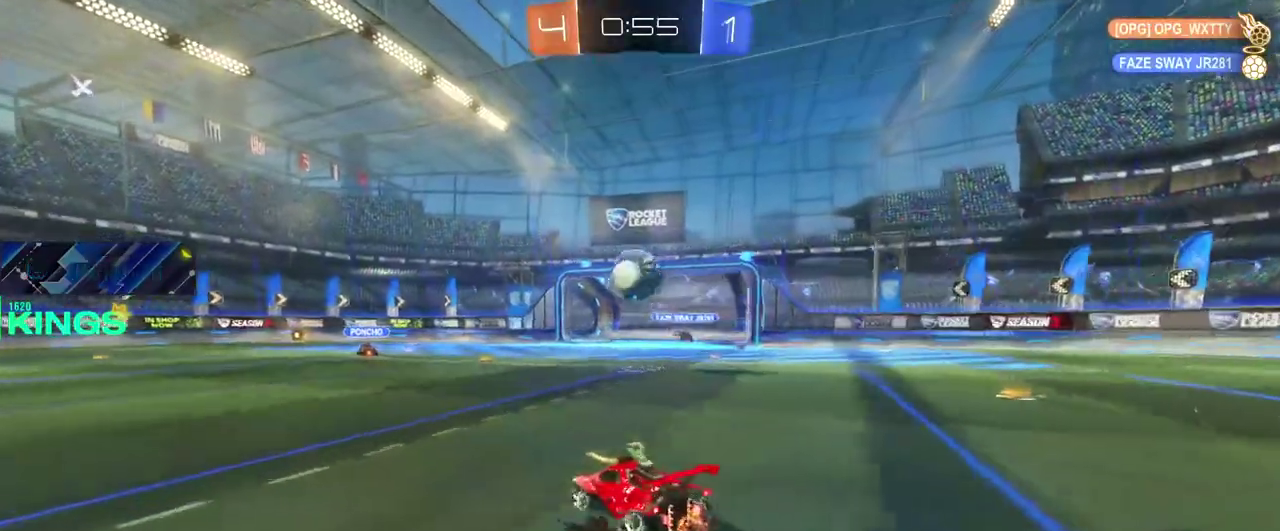
{"buttons": ["CIRCLE", "R2"], "left_stick": "center", "right_stick": "center", "events": [[17, "R2", "down"], [17, "left_stick", "down-right"], [50, "CROSS", "down"], [83, "left_stick", "down"], [133, "CROSS", "up"], [133, "left_stick", "left"], [200, "CIRCLE", "down"], [200, "left_stick", "center"]]}
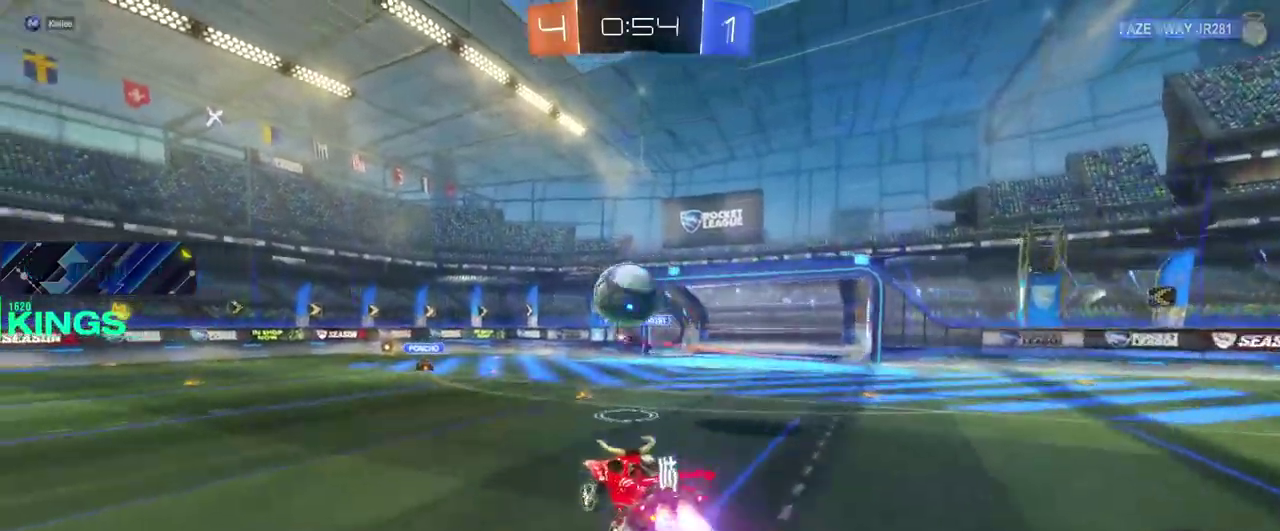
{"buttons": ["R2"], "left_stick": "up-right", "right_stick": "center"}
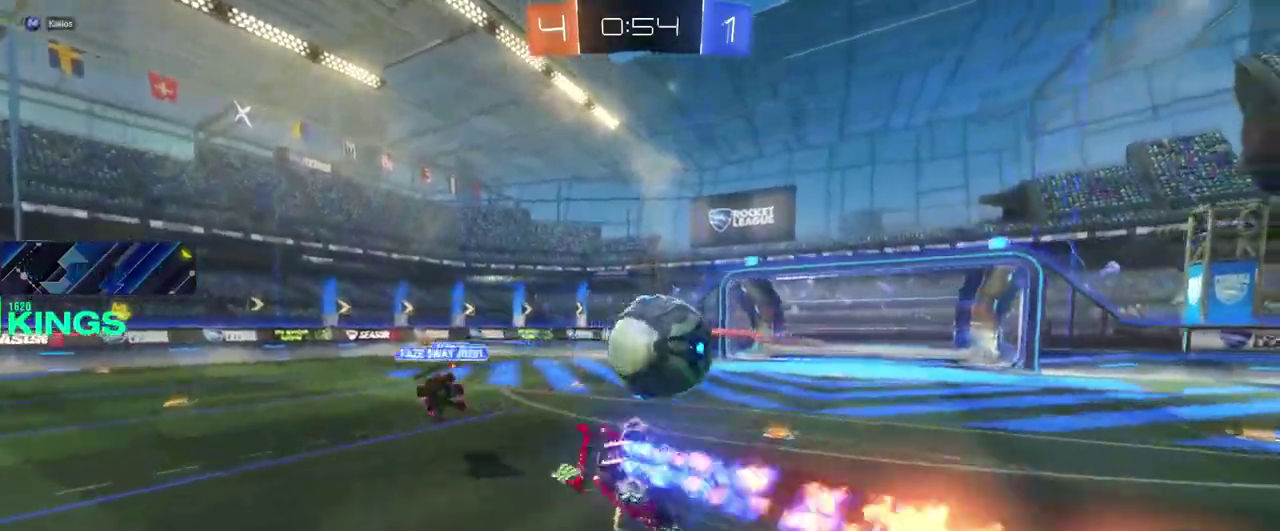
{"buttons": ["R2"], "left_stick": "right", "right_stick": "center"}
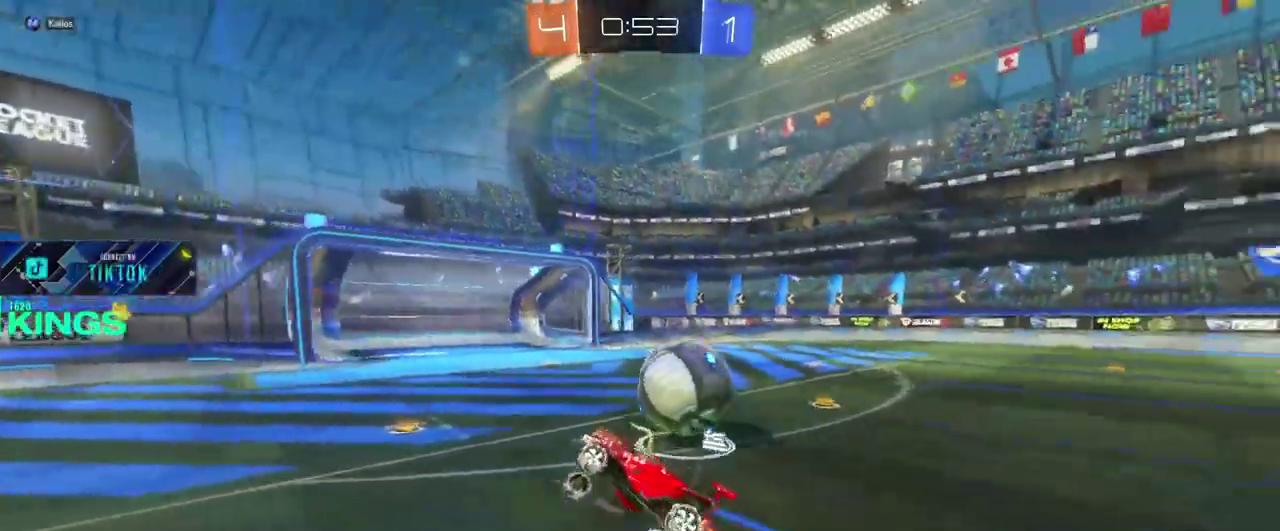
{"buttons": ["R2"], "left_stick": "right", "right_stick": "center"}
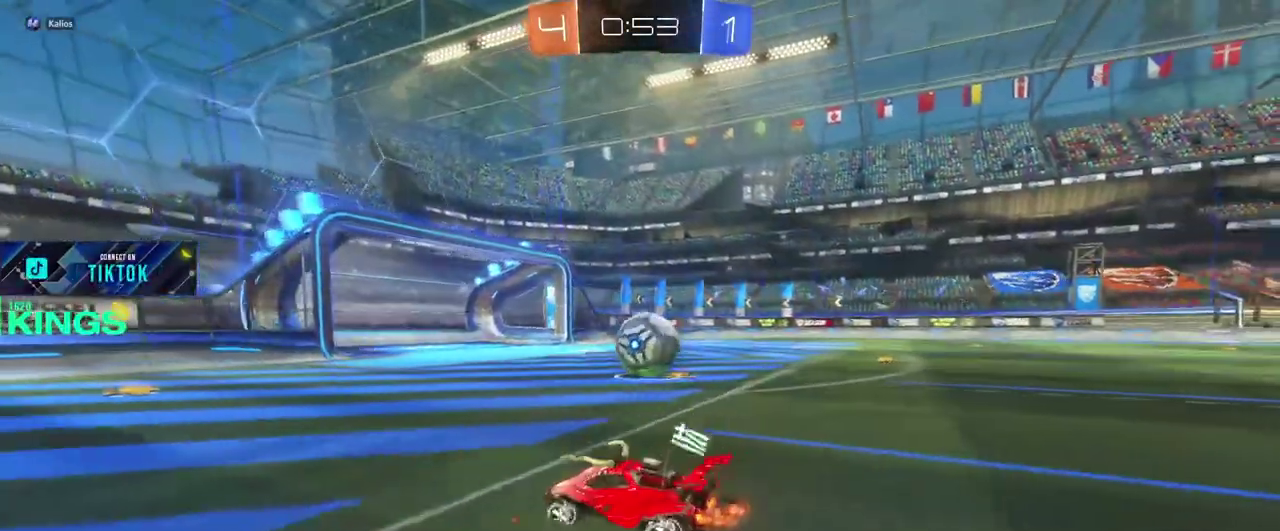
{"buttons": ["CIRCLE", "R2"], "left_stick": "up", "right_stick": "center"}